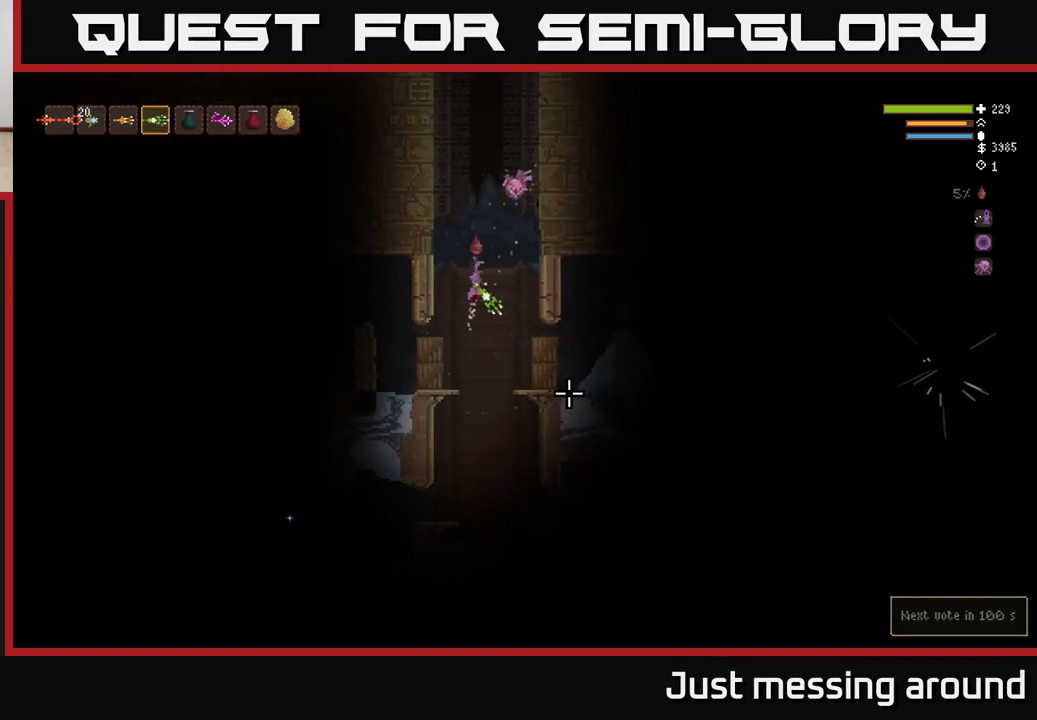
Gameplay with a controller (Xbox layout); each line is a JSON object with the inputs held at the frame after it. "events" lists button and stick changes between this image and that frame as [ms after this image, input, new state], when the widget could be followed in between.
{"buttons": [], "left_stick": "right", "right_stick": "down-left", "events": [[50, "L2", "up"], [150, "left_stick", "center"], [350, "left_stick", "right"], [417, "right_stick", "down-left"]]}
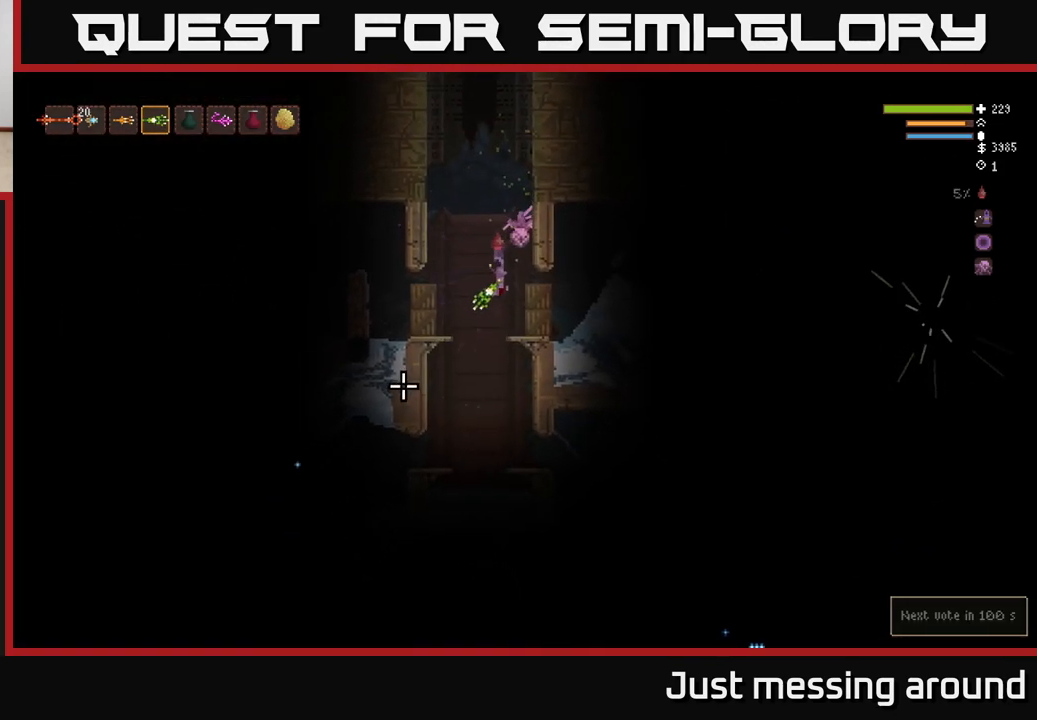
{"buttons": [], "left_stick": "center", "right_stick": "down-left", "events": [[17, "left_stick", "center"]]}
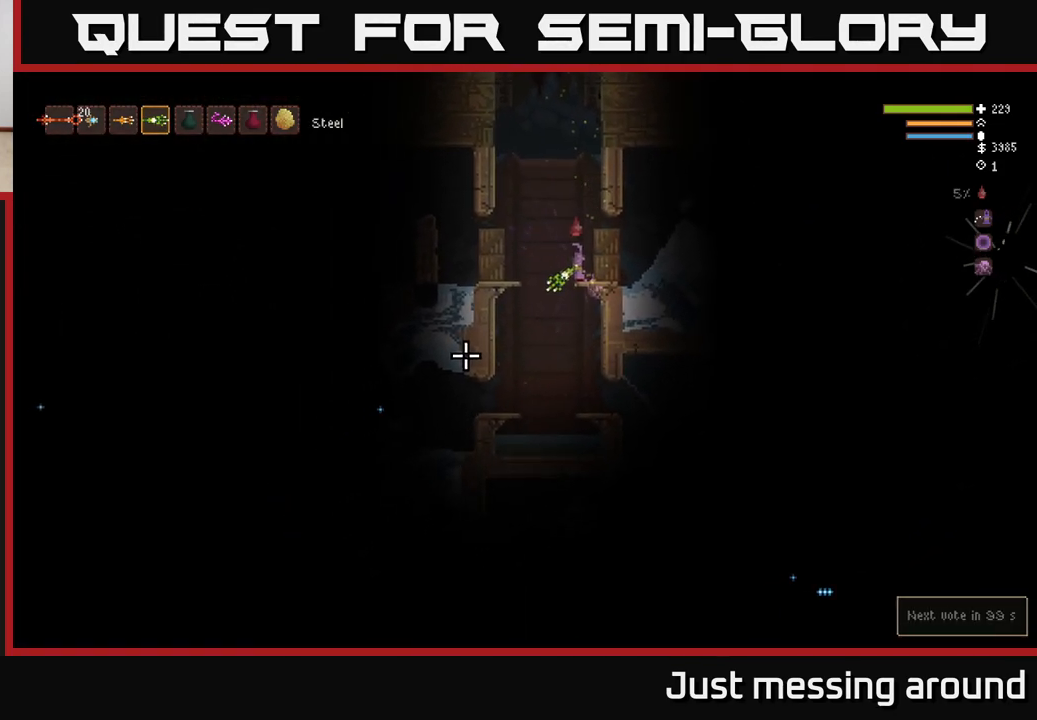
{"buttons": [], "left_stick": "center", "right_stick": "down-left", "events": []}
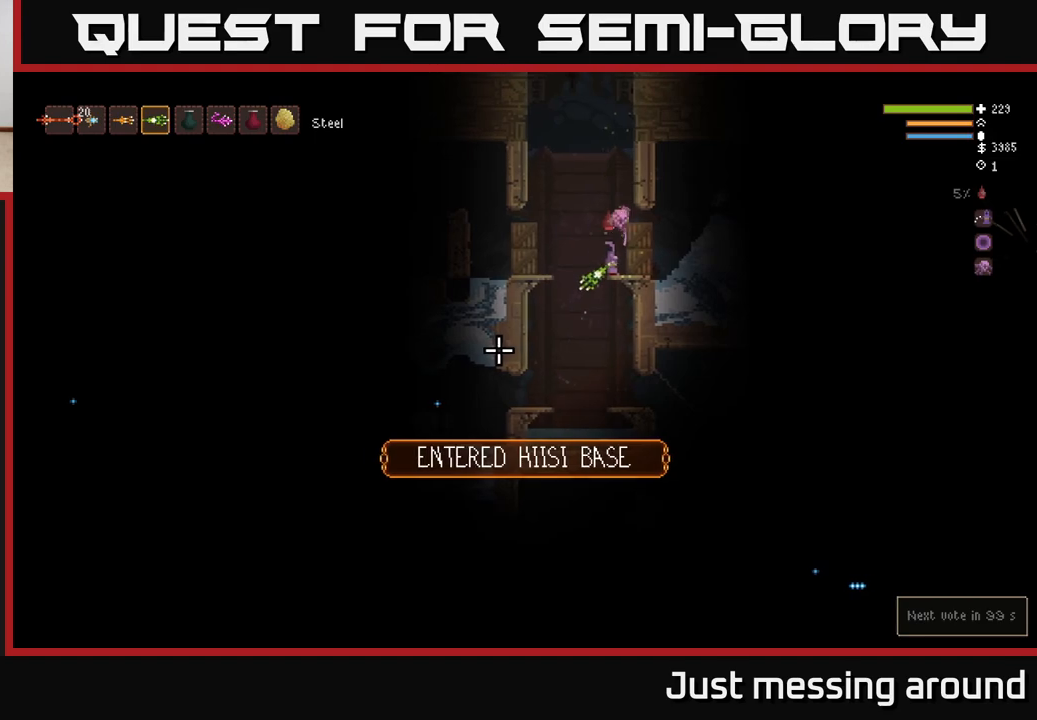
{"buttons": [], "left_stick": "center", "right_stick": "down-left", "events": []}
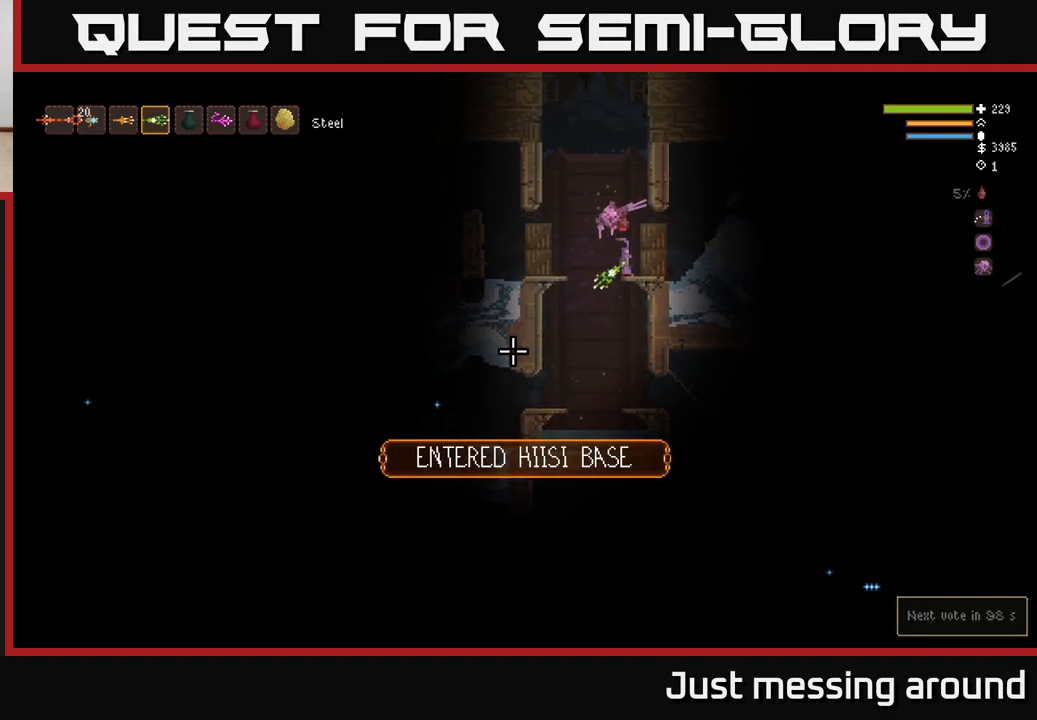
{"buttons": [], "left_stick": "center", "right_stick": "right", "events": [[183, "right_stick", "right"]]}
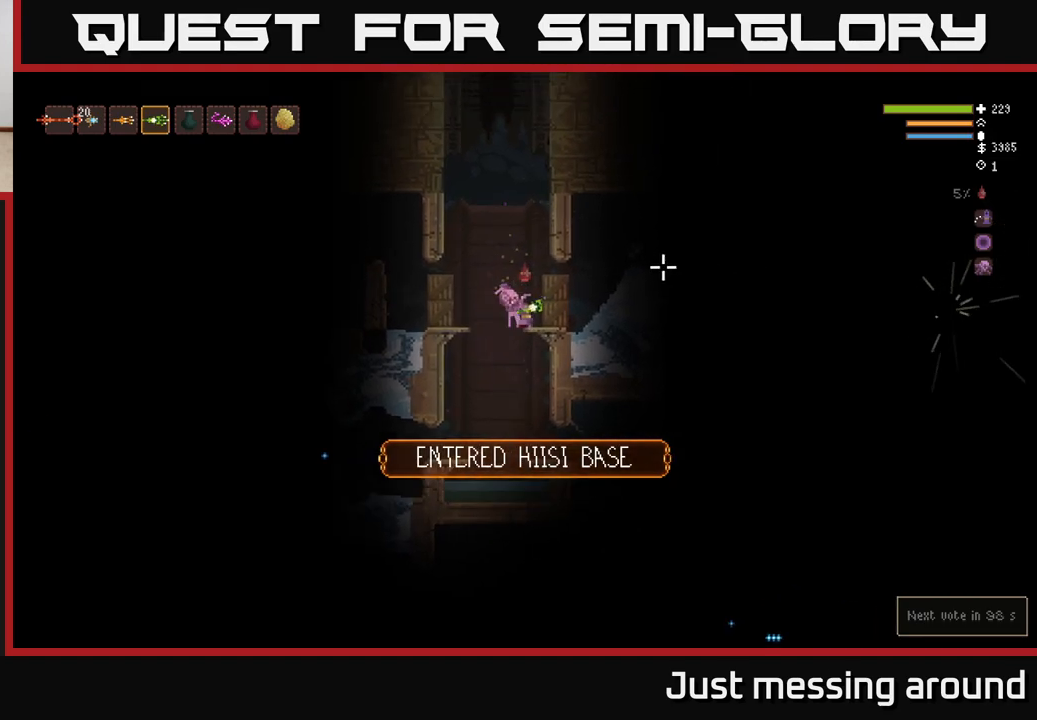
{"buttons": [], "left_stick": "right", "right_stick": "right", "events": [[233, "left_stick", "right"], [317, "R3", "down"], [433, "R3", "up"]]}
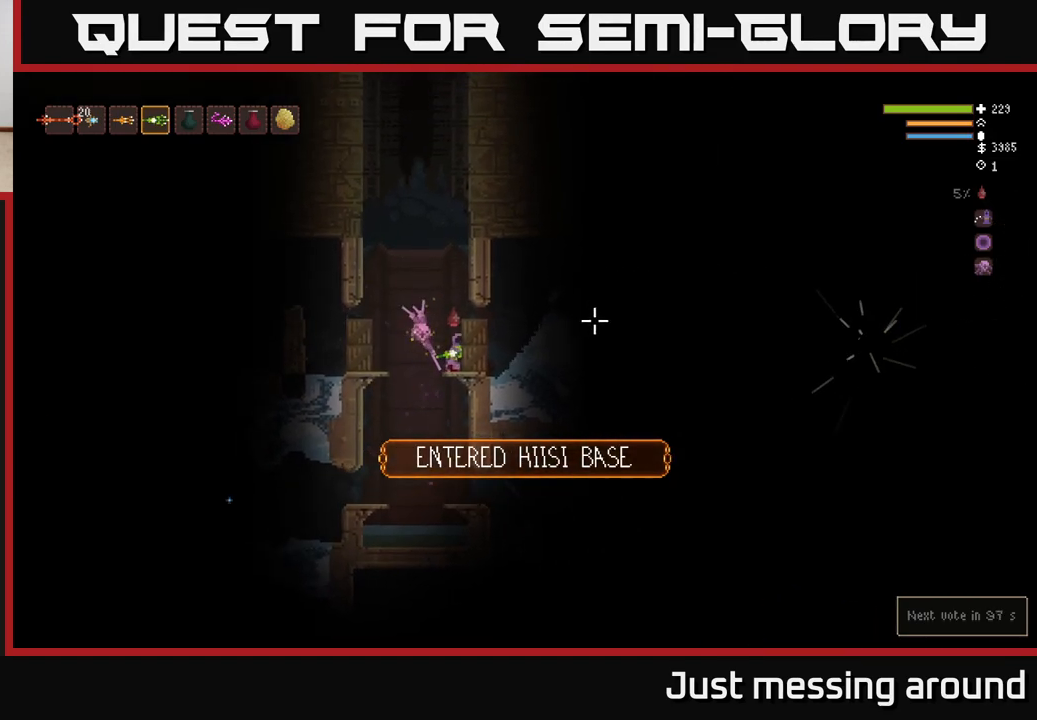
{"buttons": [], "left_stick": "left", "right_stick": "right", "events": [[83, "left_stick", "center"], [317, "left_stick", "left"]]}
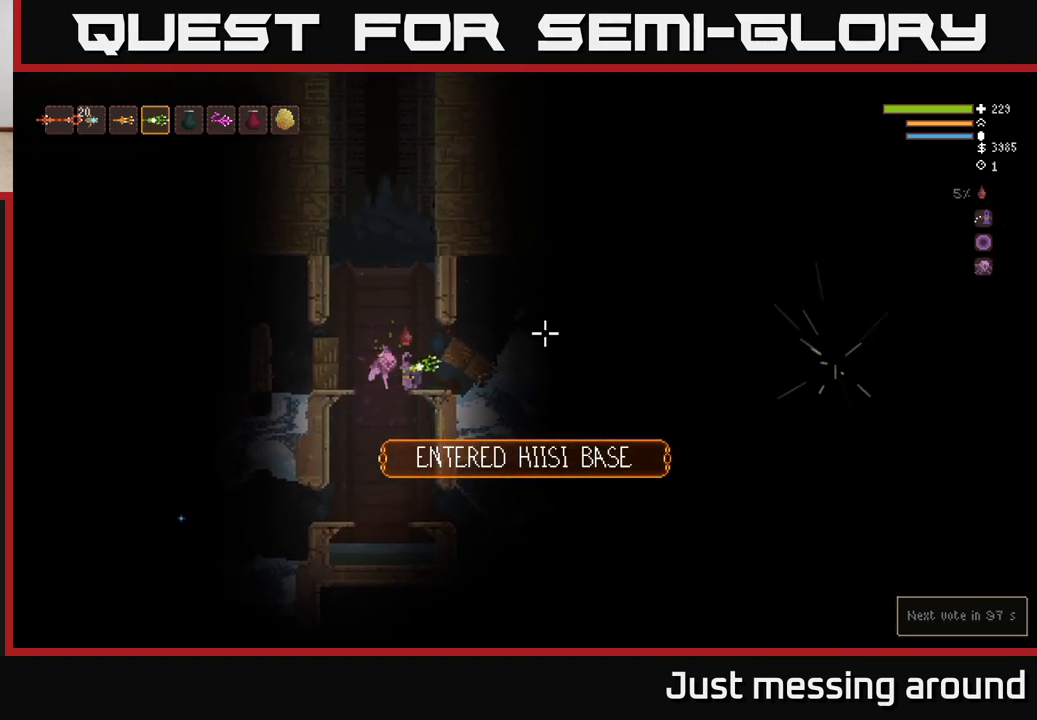
{"buttons": ["L2"], "left_stick": "center", "right_stick": "right", "events": [[33, "left_stick", "center"], [283, "L2", "down"]]}
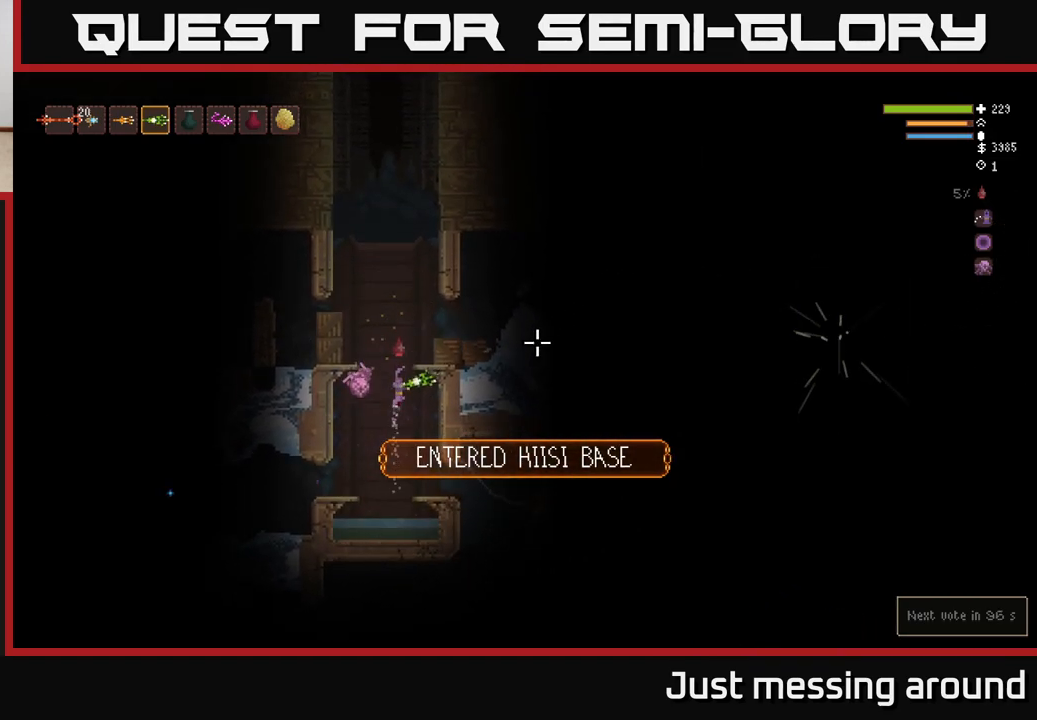
{"buttons": [], "left_stick": "right", "right_stick": "right", "events": [[250, "left_stick", "left"], [367, "left_stick", "right"], [417, "L2", "up"]]}
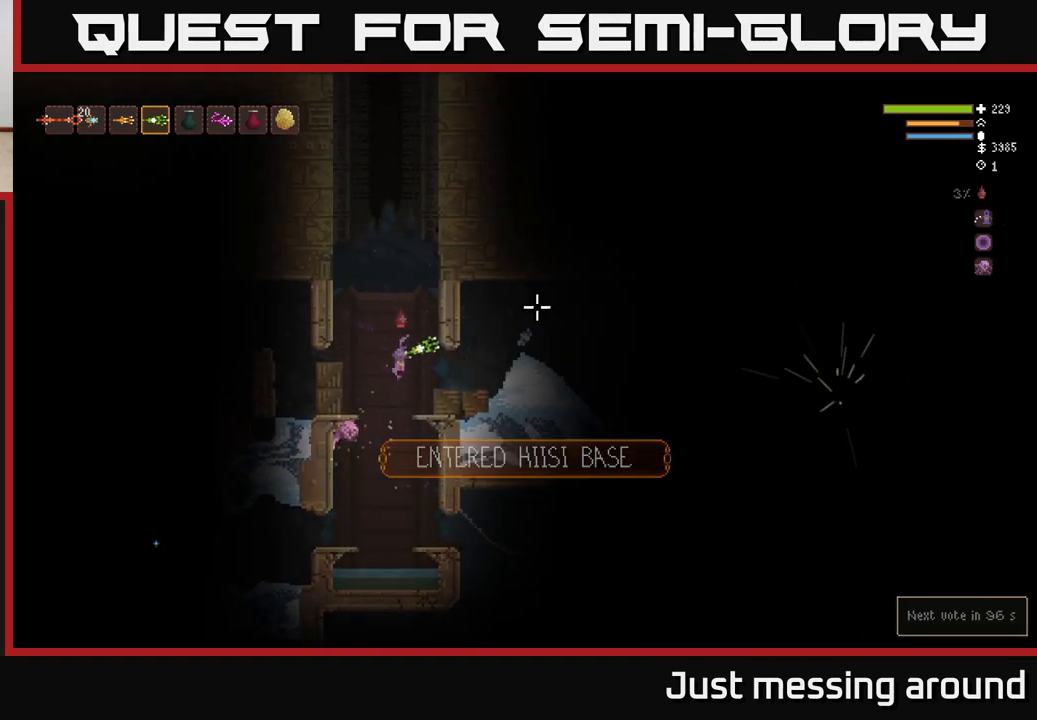
{"buttons": [], "left_stick": "right", "right_stick": "right", "events": []}
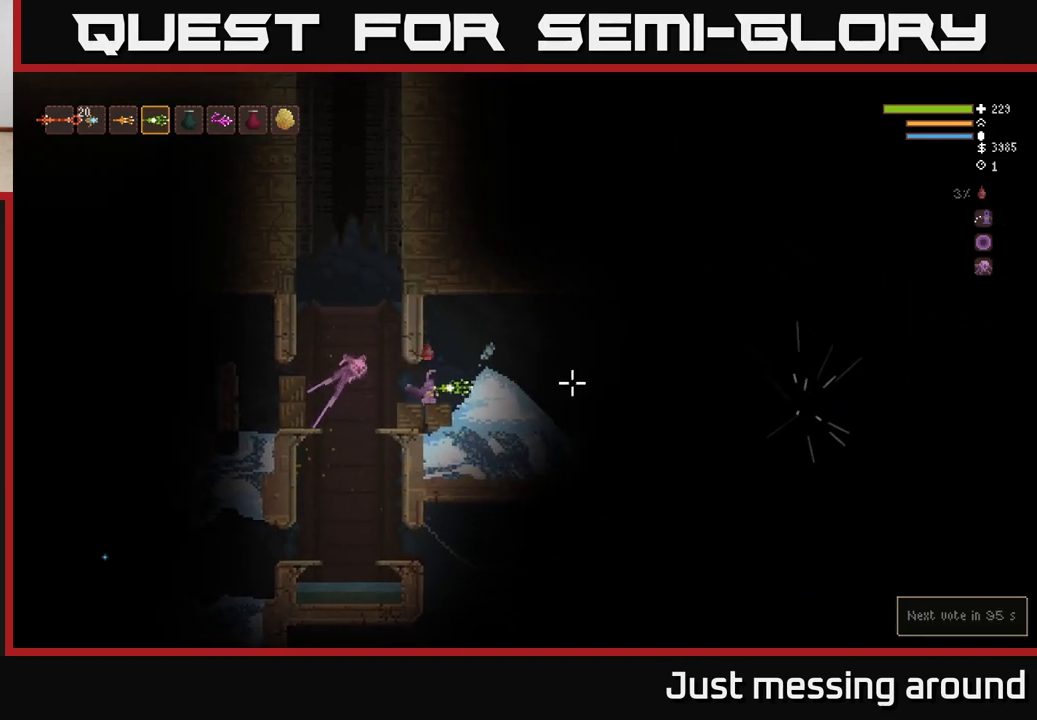
{"buttons": [], "left_stick": "center", "right_stick": "right", "events": [[150, "L2", "down"], [350, "L2", "up"], [500, "left_stick", "center"]]}
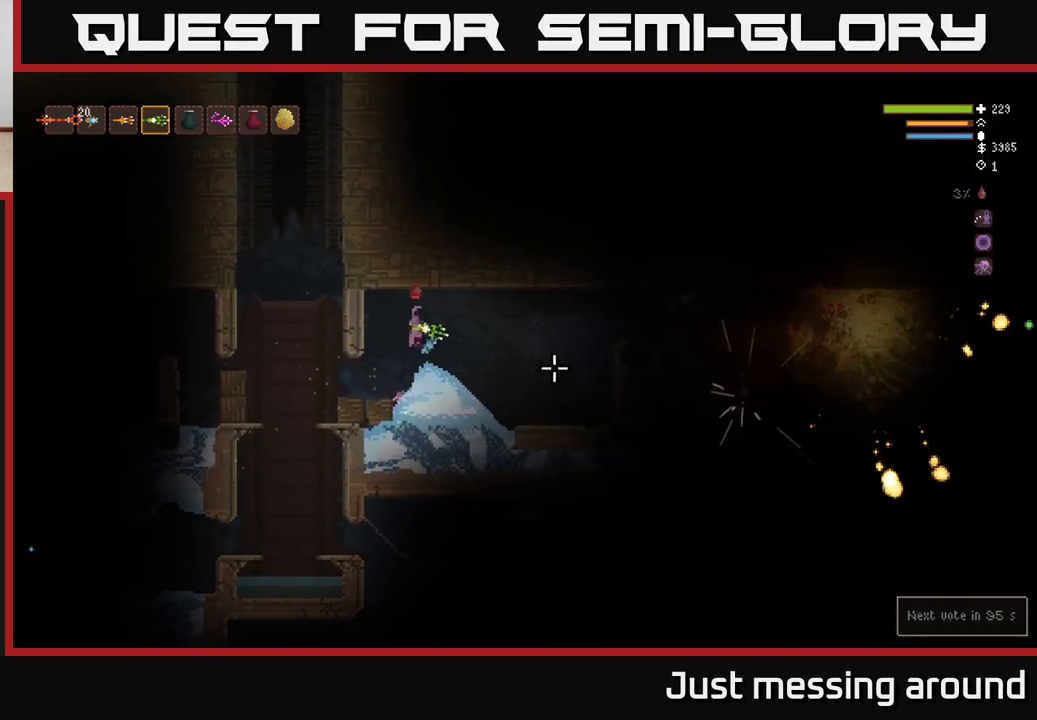
{"buttons": [], "left_stick": "left", "right_stick": "right", "events": [[433, "left_stick", "left"]]}
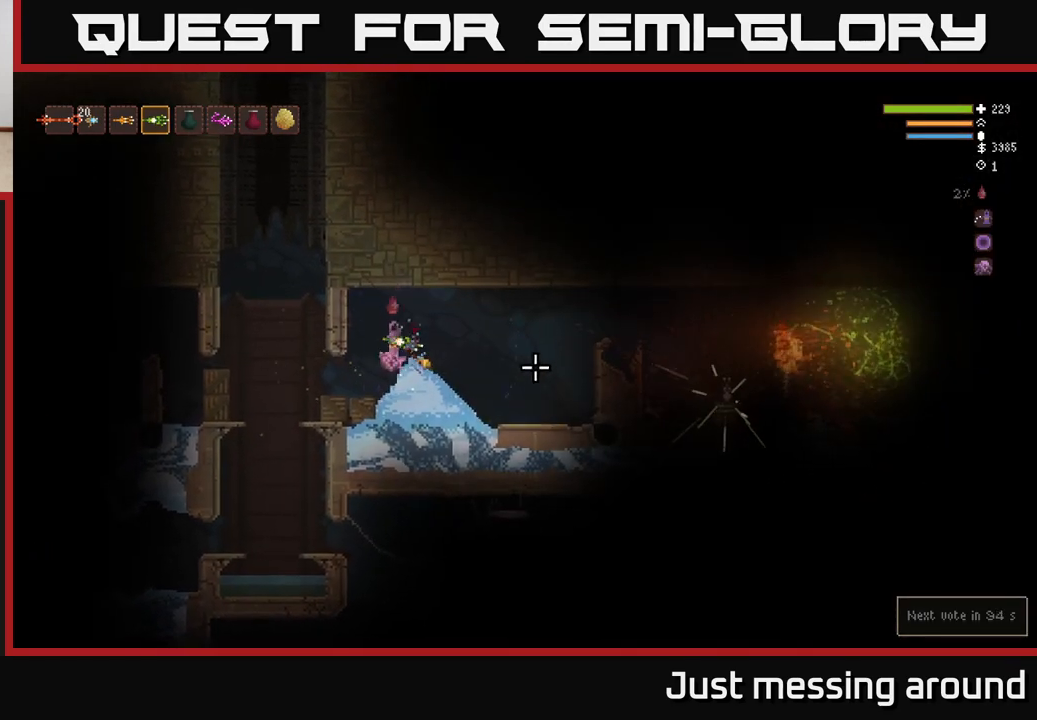
{"buttons": [], "left_stick": "left", "right_stick": "right", "events": []}
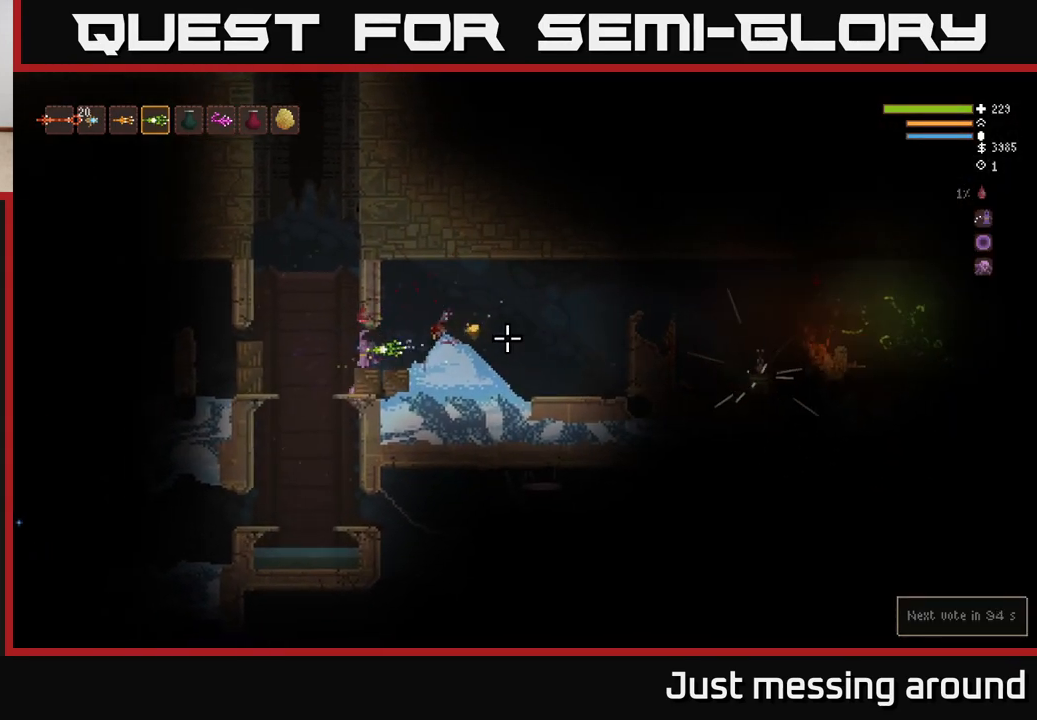
{"buttons": ["L2"], "left_stick": "right", "right_stick": "right", "events": [[17, "left_stick", "center"], [67, "left_stick", "right"], [133, "L2", "down"], [250, "L2", "up"], [500, "L2", "down"]]}
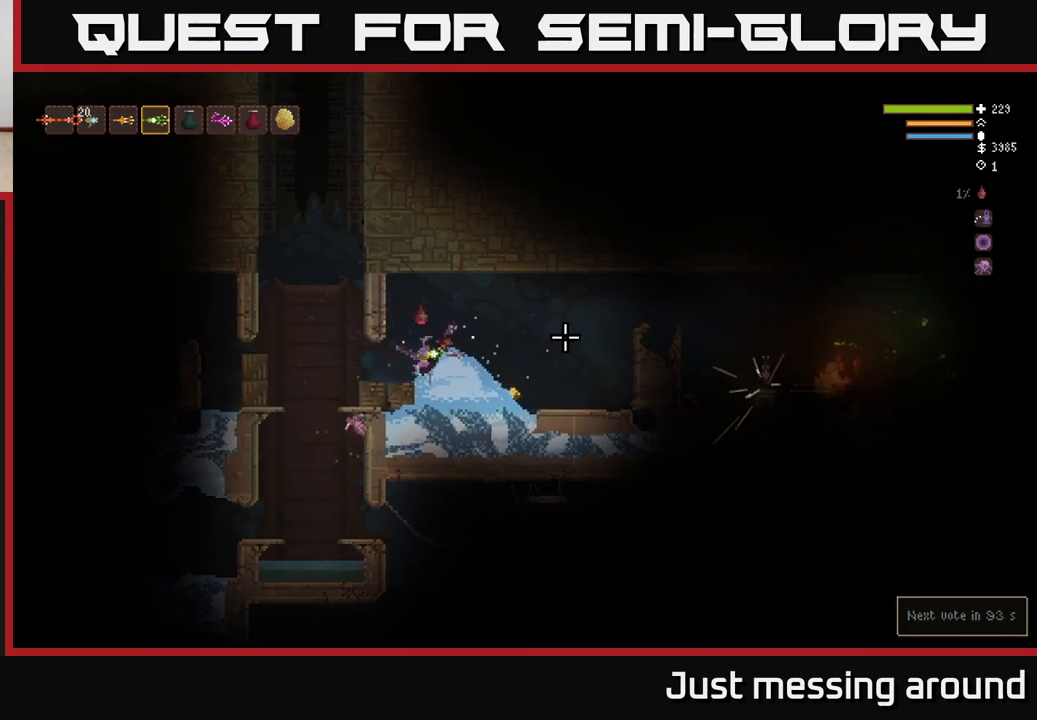
{"buttons": [], "left_stick": "right", "right_stick": "right", "events": [[150, "L2", "up"]]}
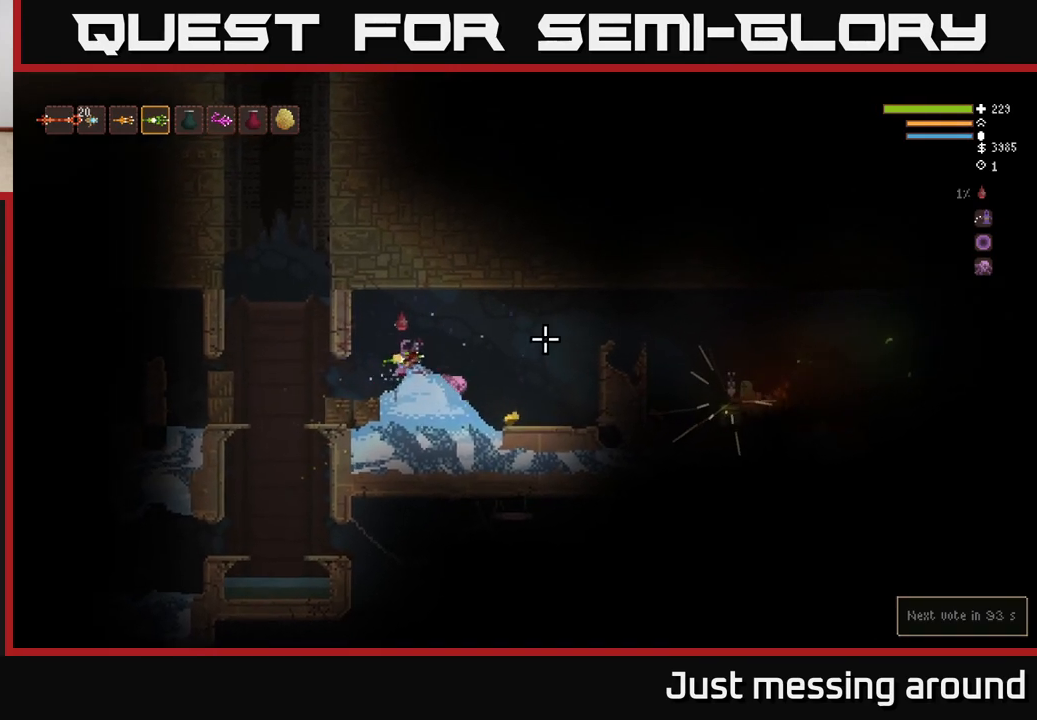
{"buttons": [], "left_stick": "right", "right_stick": "right", "events": [[50, "L2", "down"], [217, "left_stick", "up"], [300, "left_stick", "right"], [433, "L2", "up"]]}
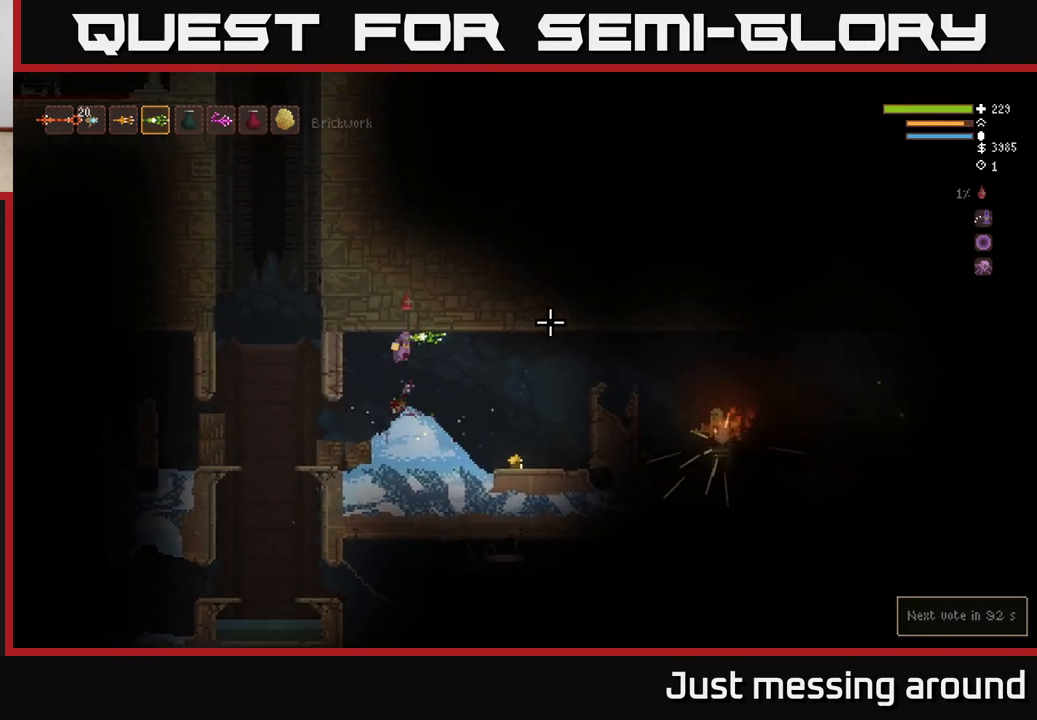
{"buttons": [], "left_stick": "right", "right_stick": "right", "events": []}
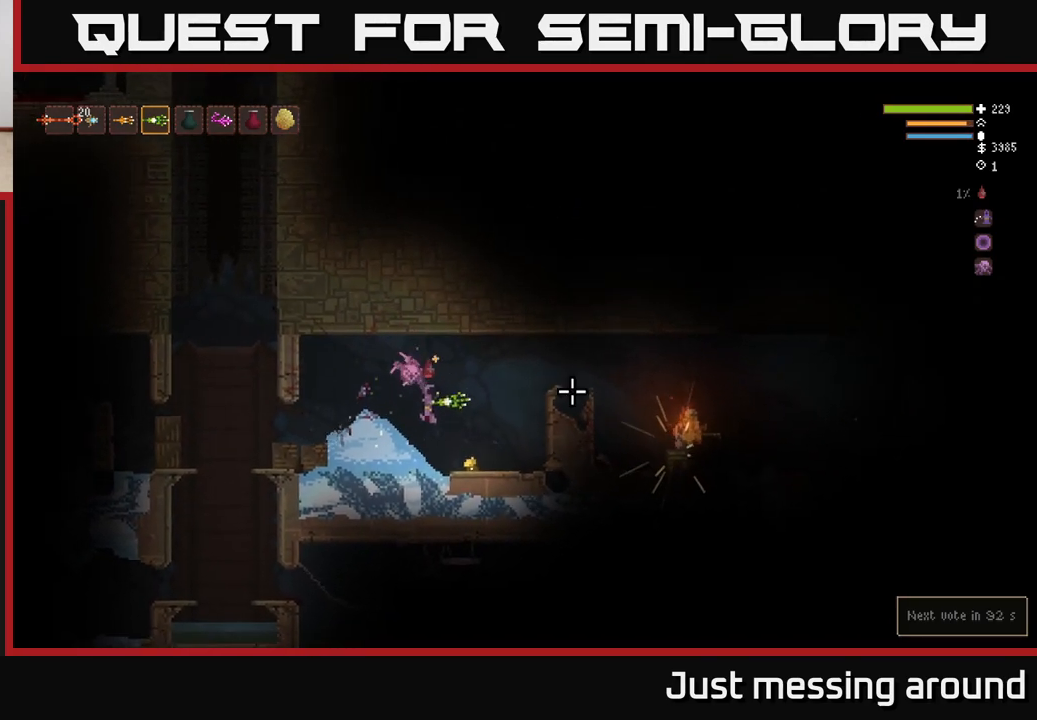
{"buttons": ["L2"], "left_stick": "up-left", "right_stick": "right", "events": [[233, "L2", "down"], [483, "left_stick", "up-left"]]}
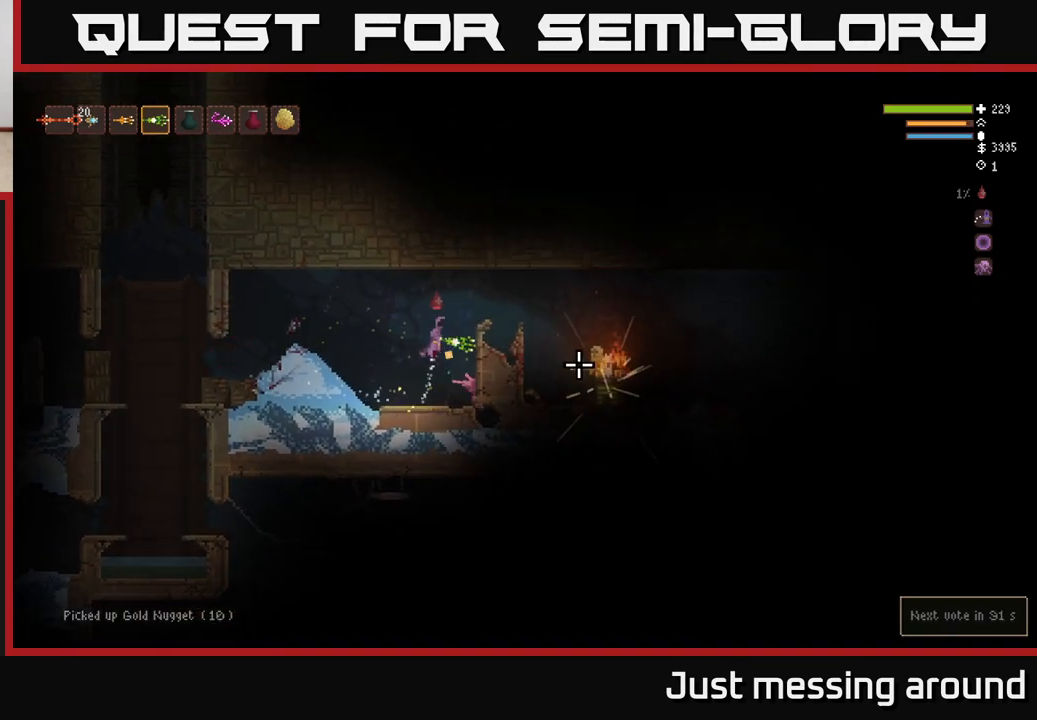
{"buttons": [], "left_stick": "left", "right_stick": "down-right", "events": [[50, "left_stick", "left"], [100, "L2", "up"], [133, "R2", "down"], [217, "R2", "up"], [233, "right_stick", "down-right"]]}
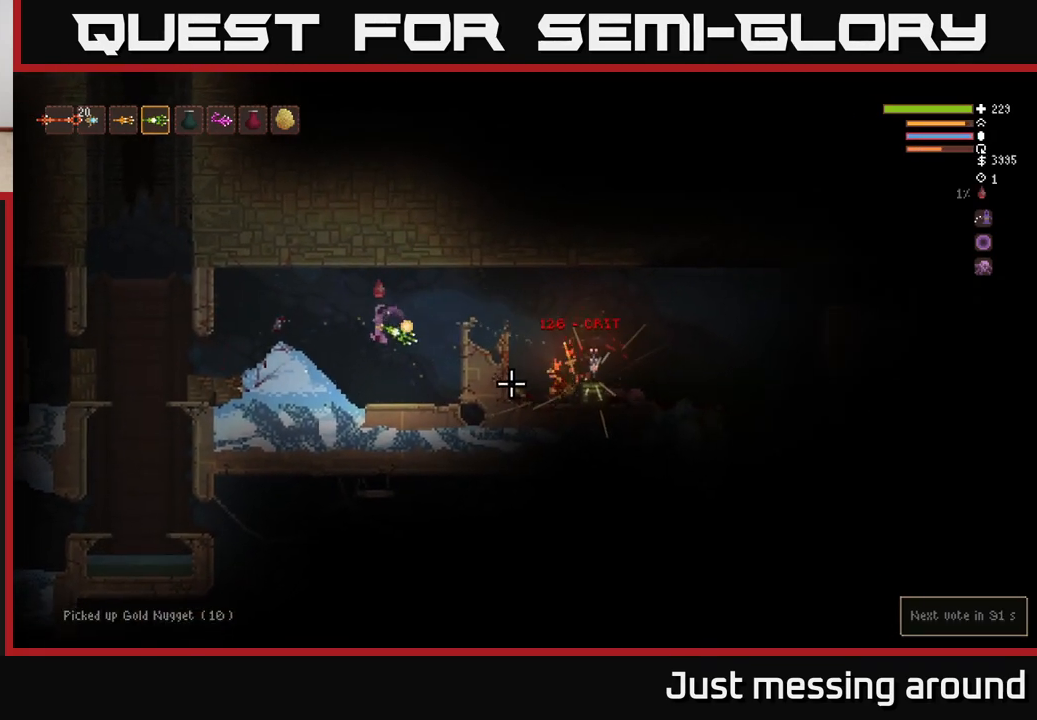
{"buttons": ["L2"], "left_stick": "right", "right_stick": "right", "events": [[17, "right_stick", "right"], [50, "left_stick", "center"], [133, "left_stick", "right"], [250, "L2", "down"]]}
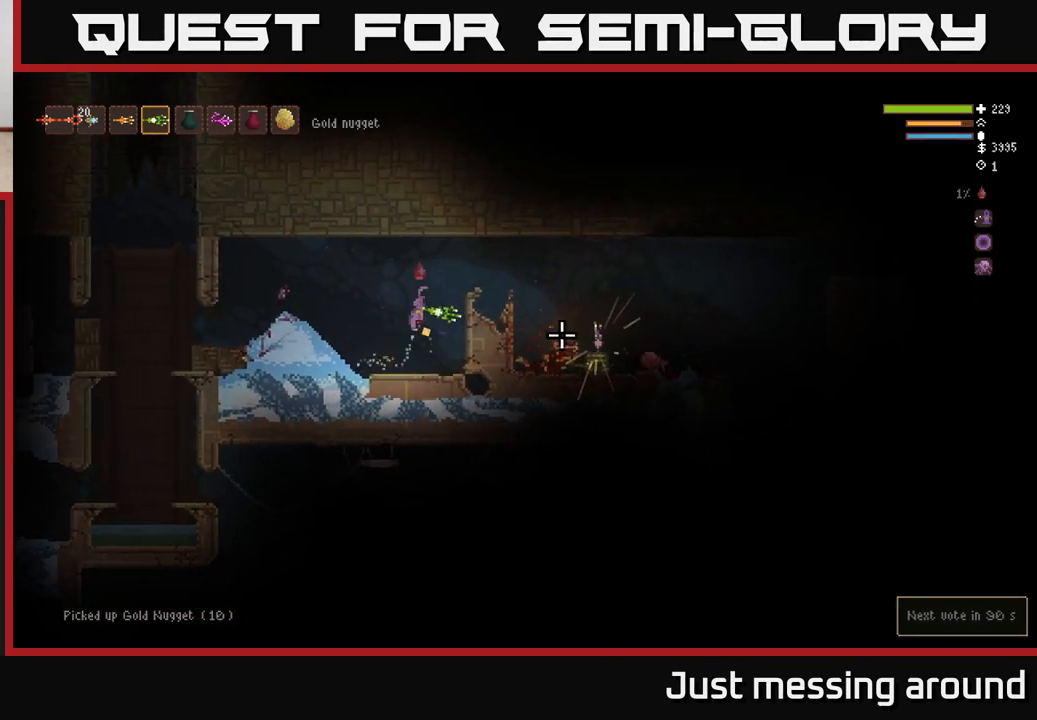
{"buttons": [], "left_stick": "right", "right_stick": "right", "events": [[317, "L2", "up"]]}
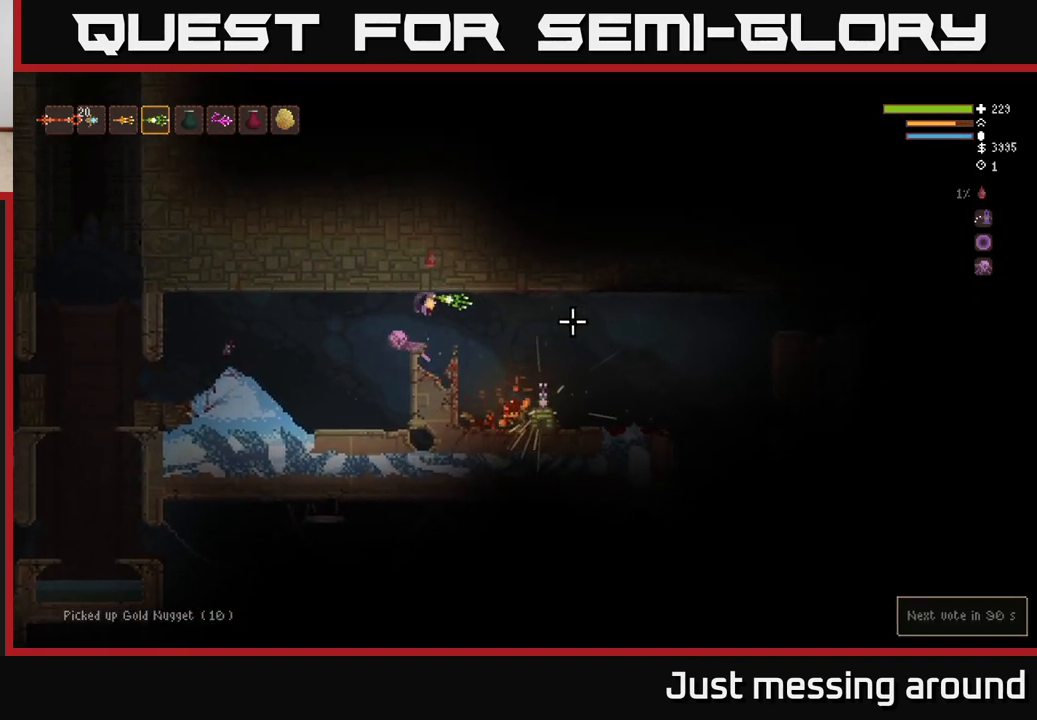
{"buttons": [], "left_stick": "left", "right_stick": "right", "events": [[300, "left_stick", "left"]]}
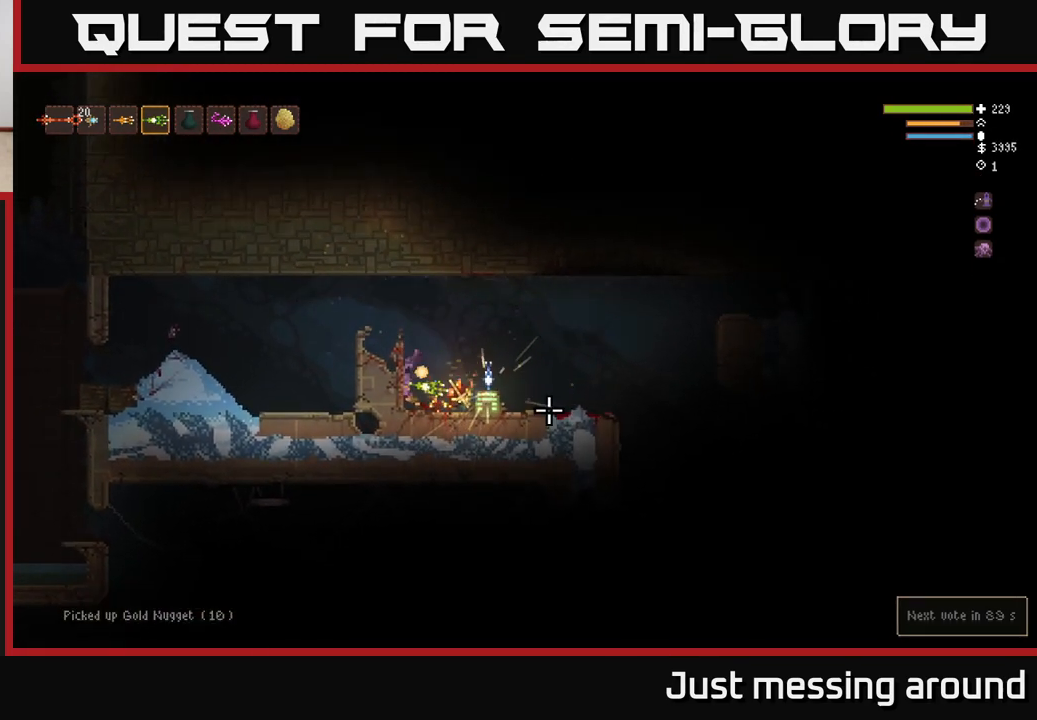
{"buttons": [], "left_stick": "right", "right_stick": "right", "events": [[117, "L2", "down"], [150, "left_stick", "right"], [433, "L2", "up"]]}
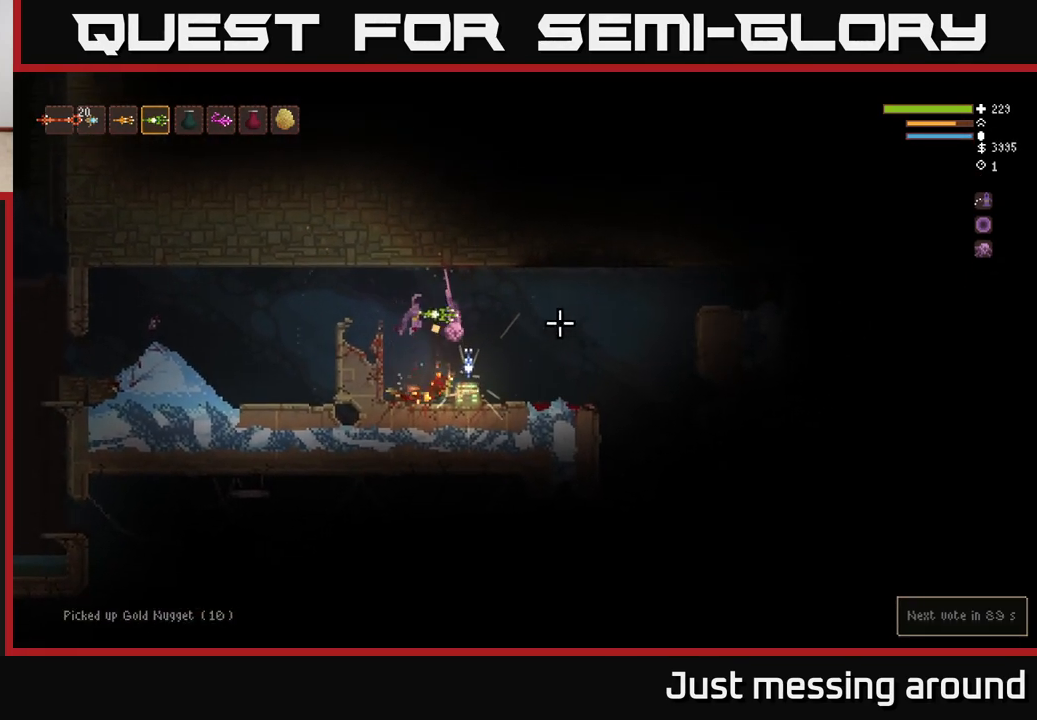
{"buttons": [], "left_stick": "left", "right_stick": "right", "events": [[133, "left_stick", "left"]]}
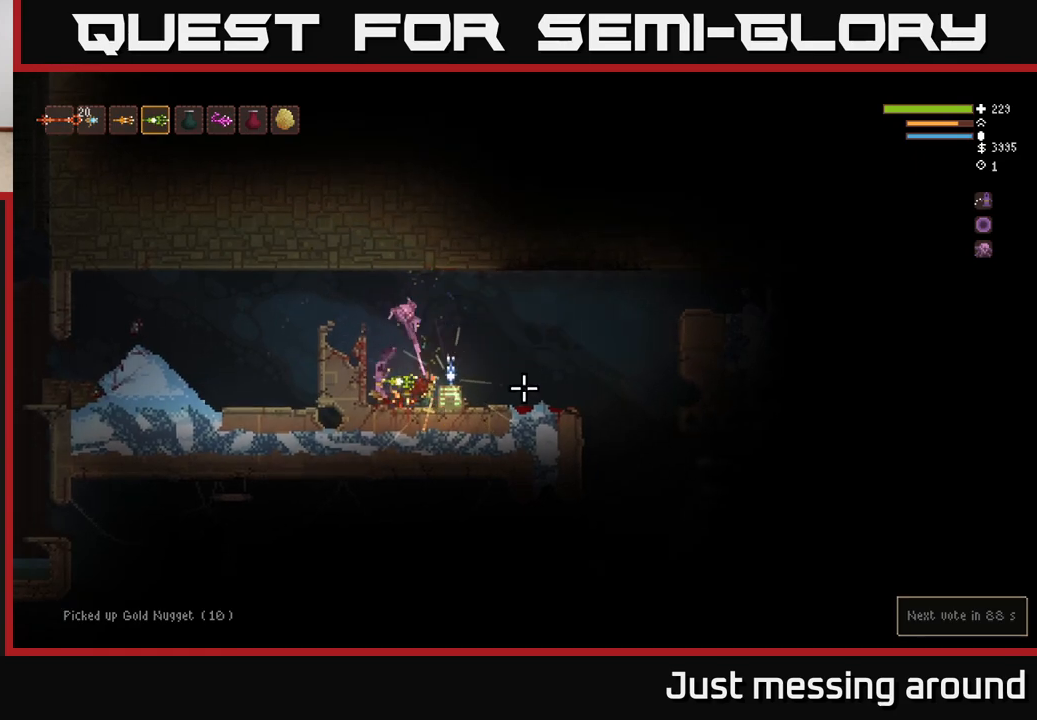
{"buttons": [], "left_stick": "right", "right_stick": "right", "events": [[50, "left_stick", "right"], [217, "L2", "down"], [450, "L2", "up"]]}
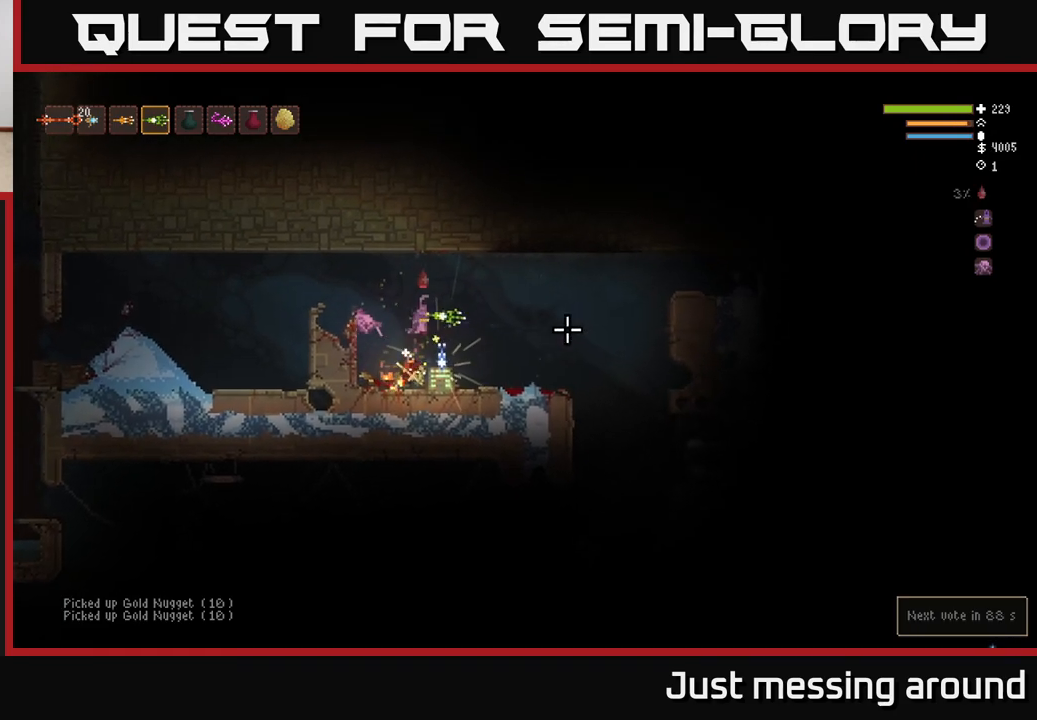
{"buttons": [], "left_stick": "center", "right_stick": "center", "events": [[167, "right_stick", "center"], [200, "left_stick", "left"], [317, "left_stick", "center"], [400, "A", "down"], [483, "A", "up"]]}